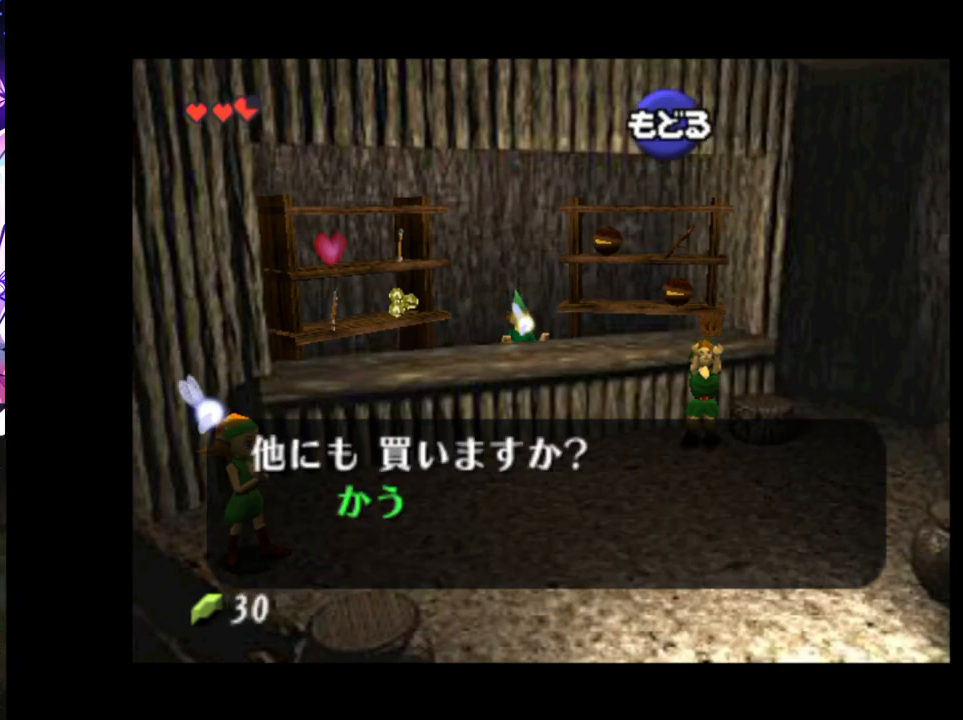
Gameplay with a controller (Nintendo layout); each line is a JSON object with the inputs held at the frame after it. "events" lists button and stick changes between this image and that frame as [ms after this image, input, new state], when the widget could be followed in between. Not read: DPAD_LEFT L3 R3.
{"buttons": [], "left_stick": "down", "right_stick": "center", "events": [[33, "B", "down"], [83, "B", "up"], [167, "B", "down"], [200, "B", "up"], [300, "B", "down"], [333, "B", "up"], [400, "B", "down"], [450, "B", "up"]]}
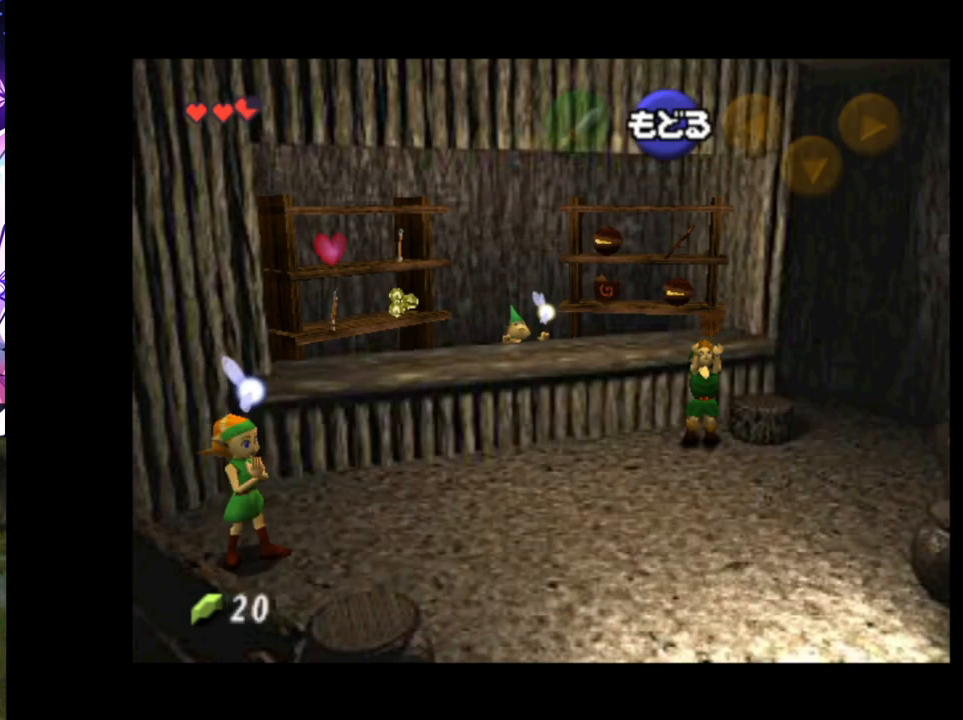
{"buttons": [], "left_stick": "down", "right_stick": "center", "events": []}
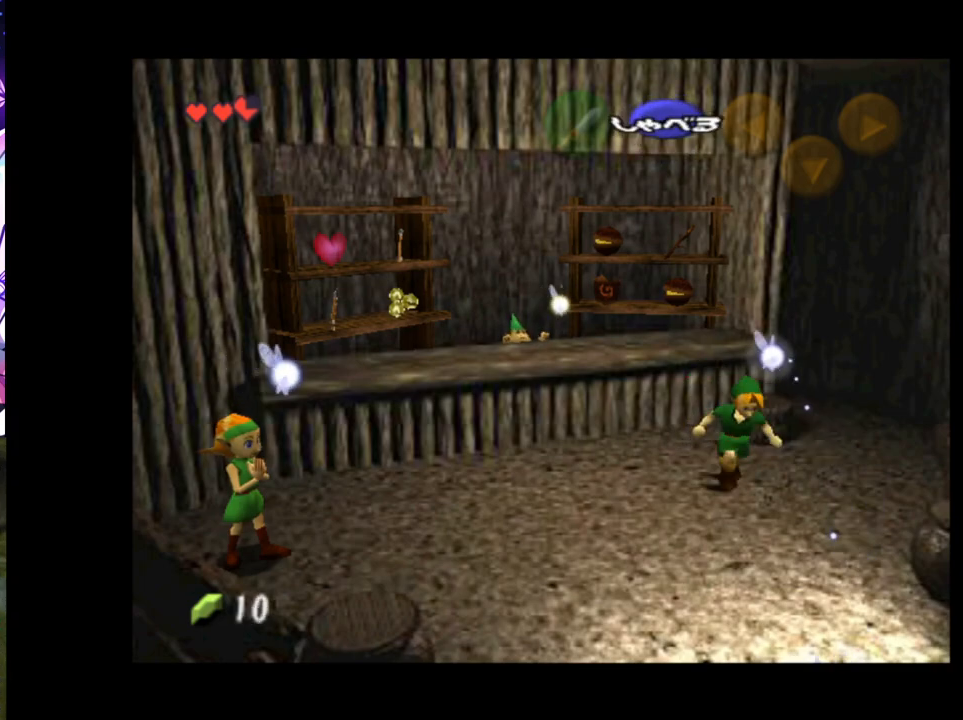
{"buttons": [], "left_stick": "down", "right_stick": "center", "events": [[50, "A", "down"], [133, "A", "up"]]}
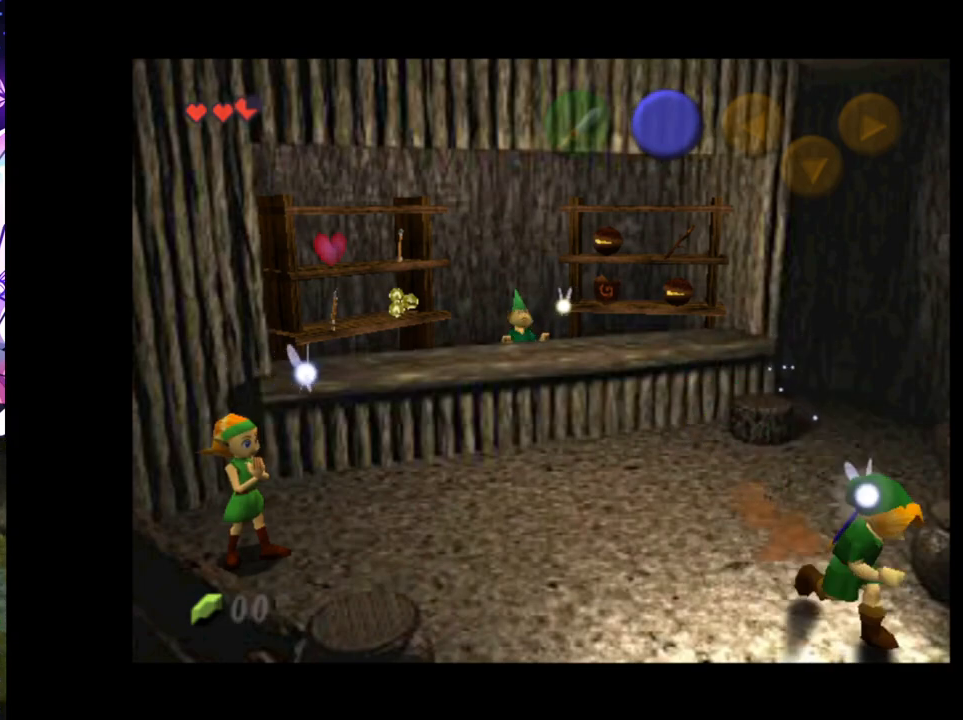
{"buttons": [], "left_stick": "down-right", "right_stick": "center", "events": [[250, "left_stick", "down-right"]]}
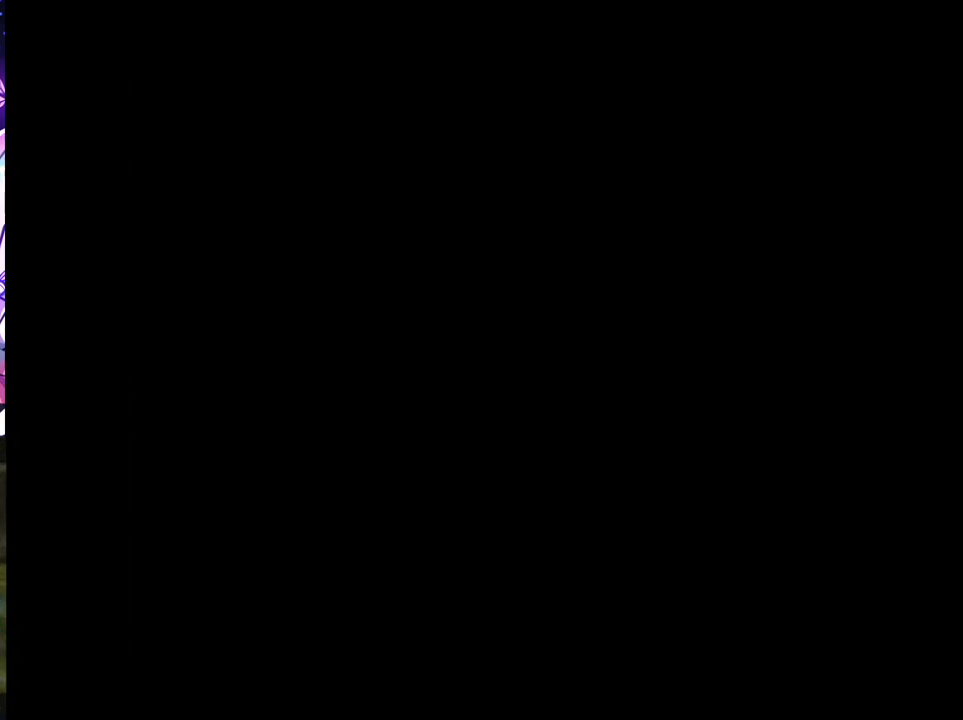
{"buttons": [], "left_stick": "down-right", "right_stick": "center", "events": []}
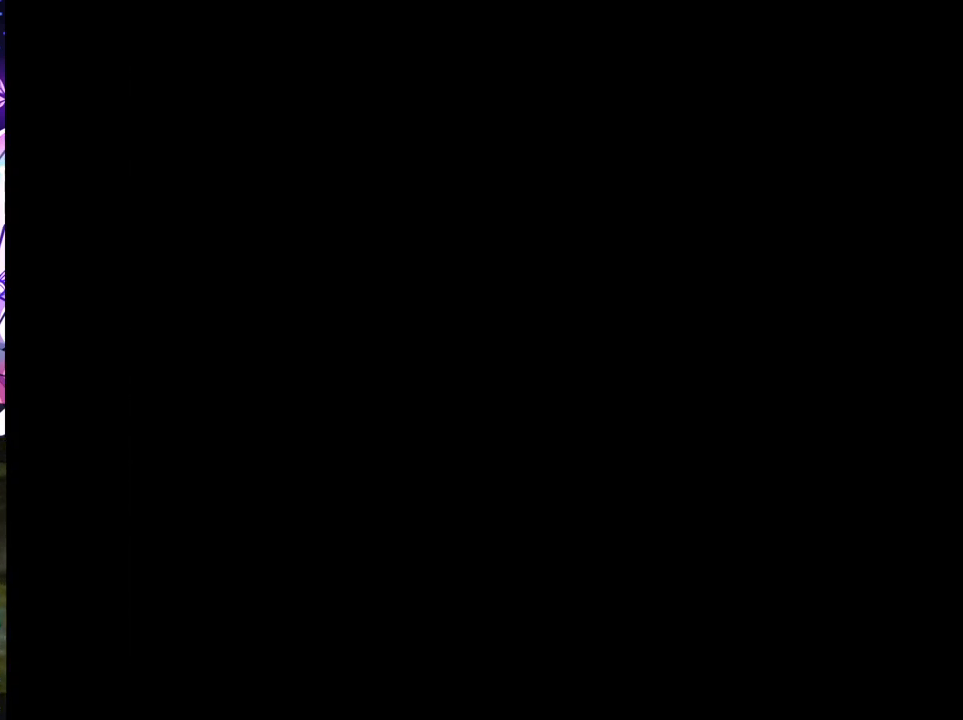
{"buttons": [], "left_stick": "down-right", "right_stick": "center", "events": []}
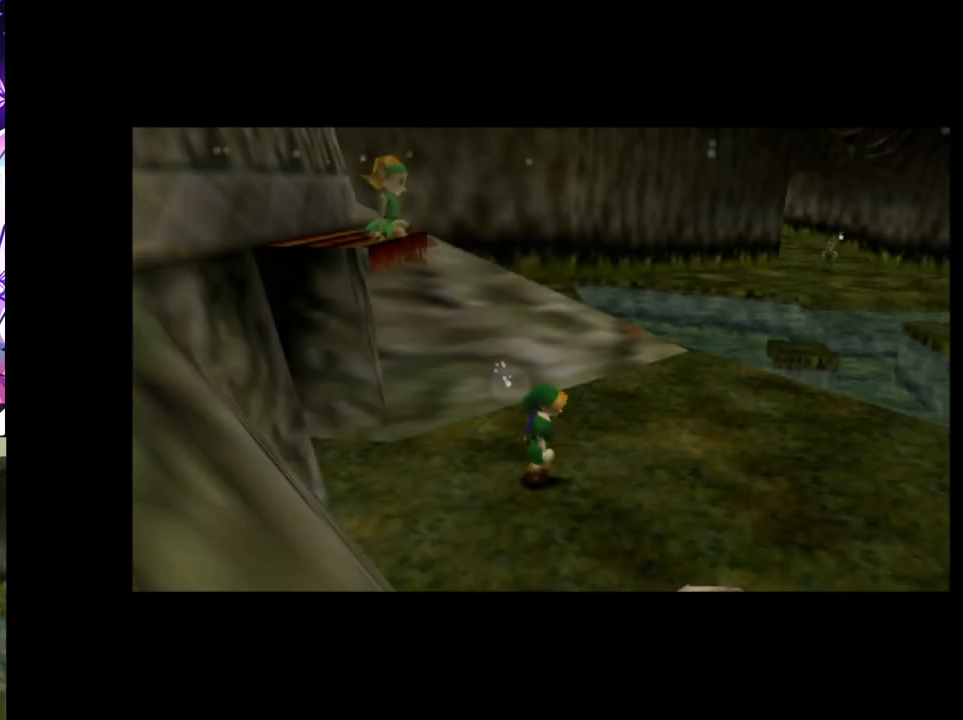
{"buttons": [], "left_stick": "down-right", "right_stick": "center", "events": []}
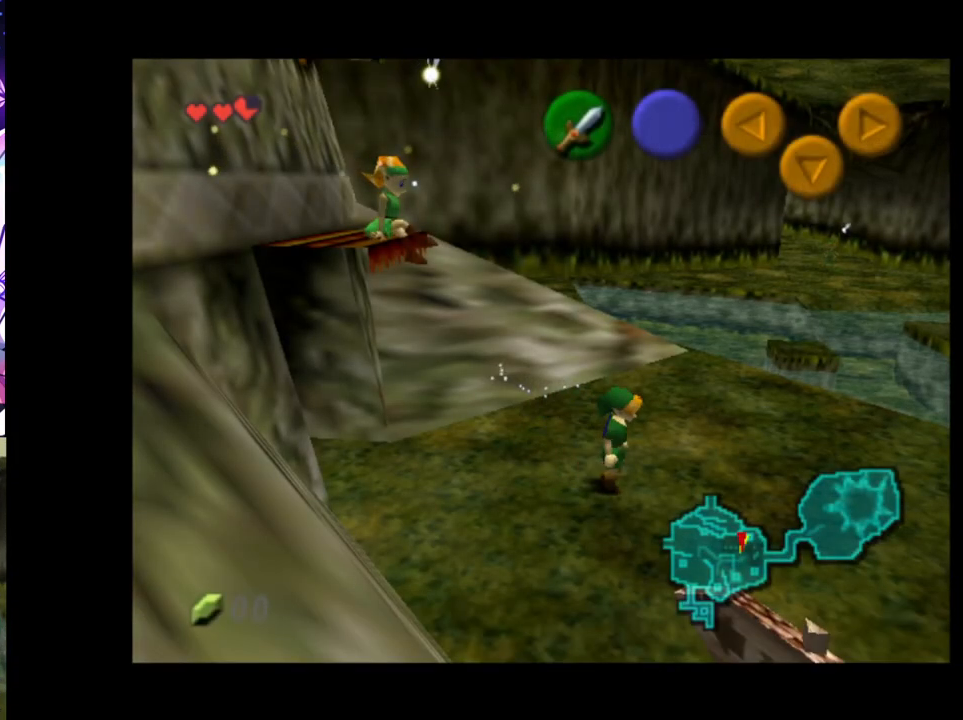
{"buttons": [], "left_stick": "down", "right_stick": "center", "events": [[100, "left_stick", "down"], [283, "A", "down"], [383, "A", "up"]]}
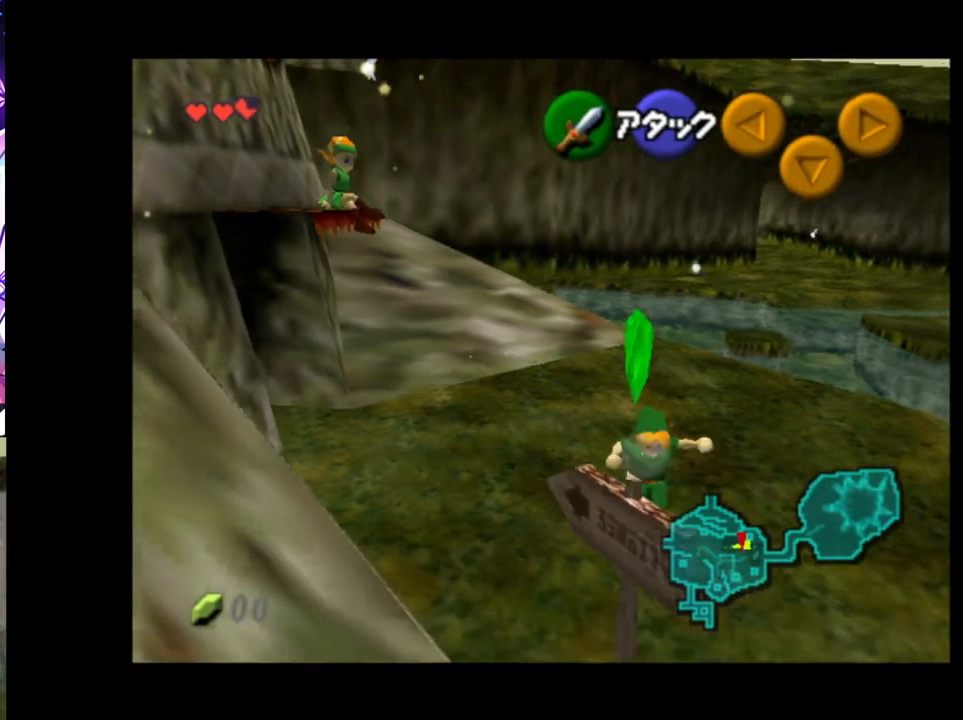
{"buttons": [], "left_stick": "down", "right_stick": "center", "events": []}
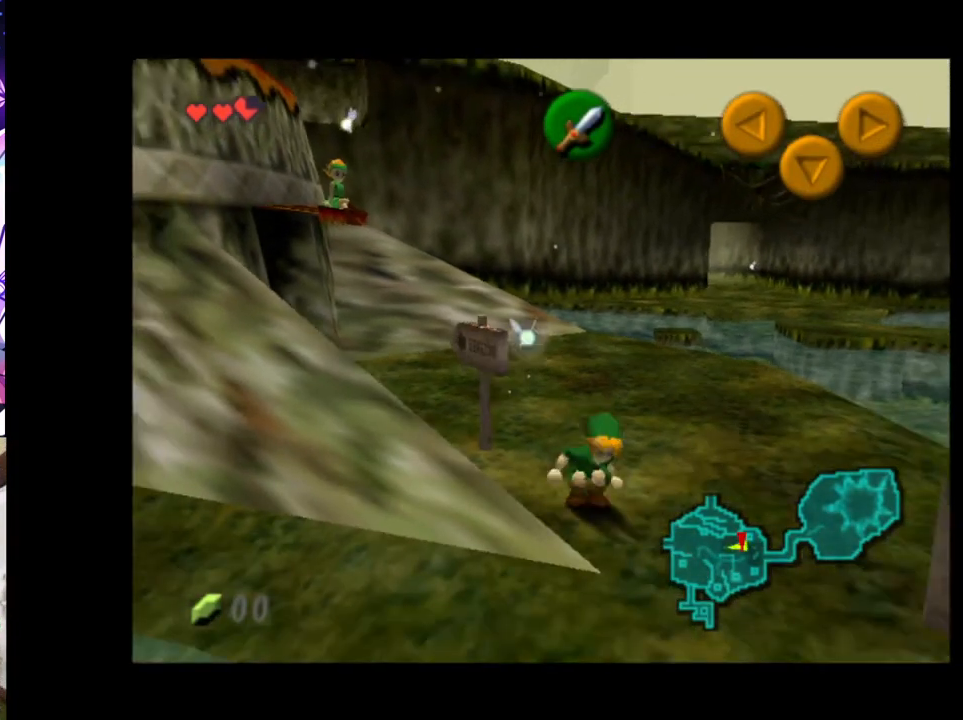
{"buttons": [], "left_stick": "down-left", "right_stick": "center", "events": [[83, "left_stick", "down-left"]]}
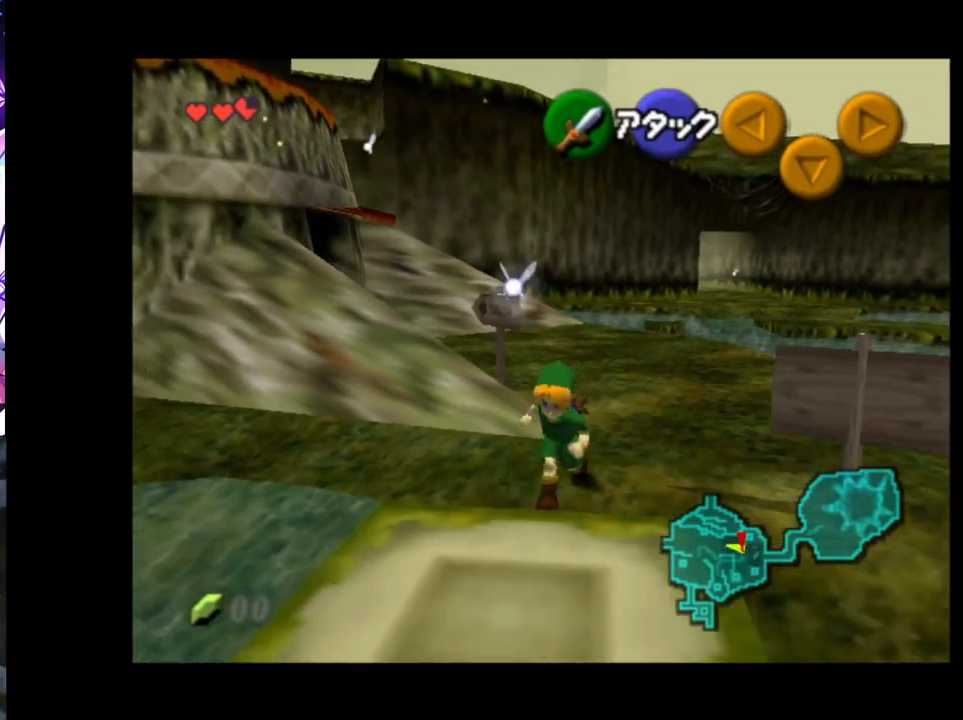
{"buttons": [], "left_stick": "down-left", "right_stick": "center", "events": [[167, "A", "down"], [267, "A", "up"]]}
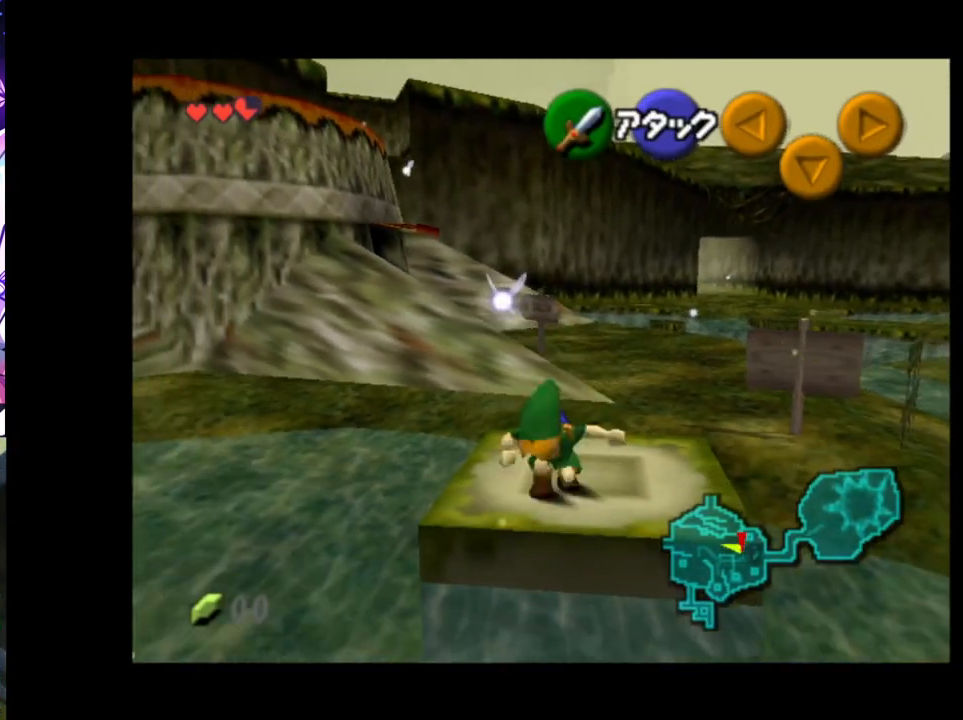
{"buttons": [], "left_stick": "up-left", "right_stick": "center", "events": [[83, "L1", "down"], [267, "L1", "up"], [400, "left_stick", "up-left"]]}
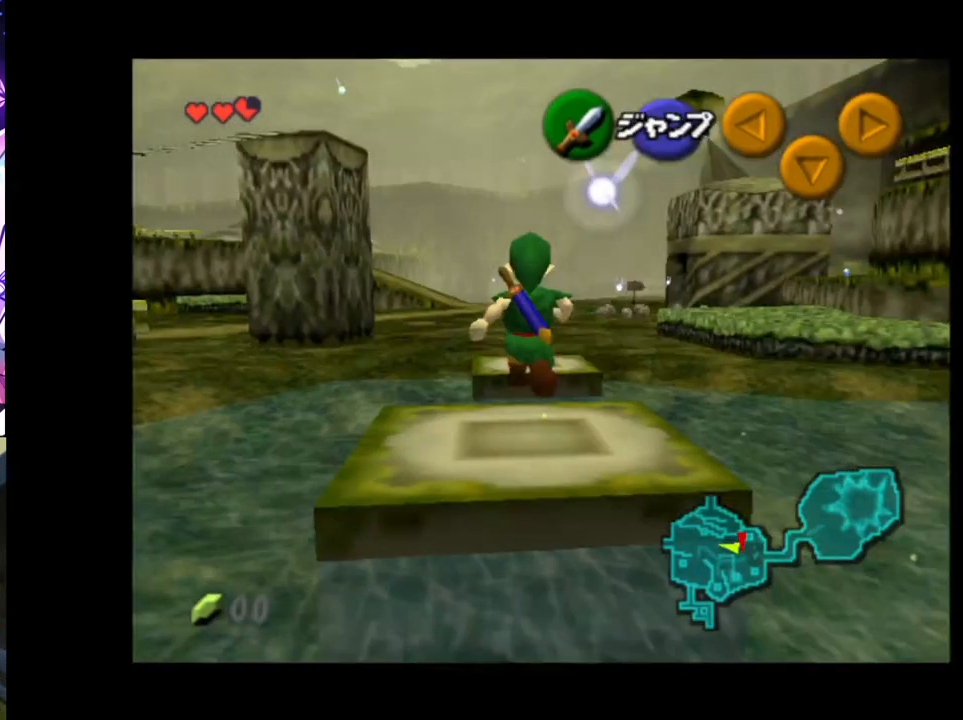
{"buttons": ["A"], "left_stick": "up", "right_stick": "center", "events": [[67, "left_stick", "up"], [433, "A", "down"]]}
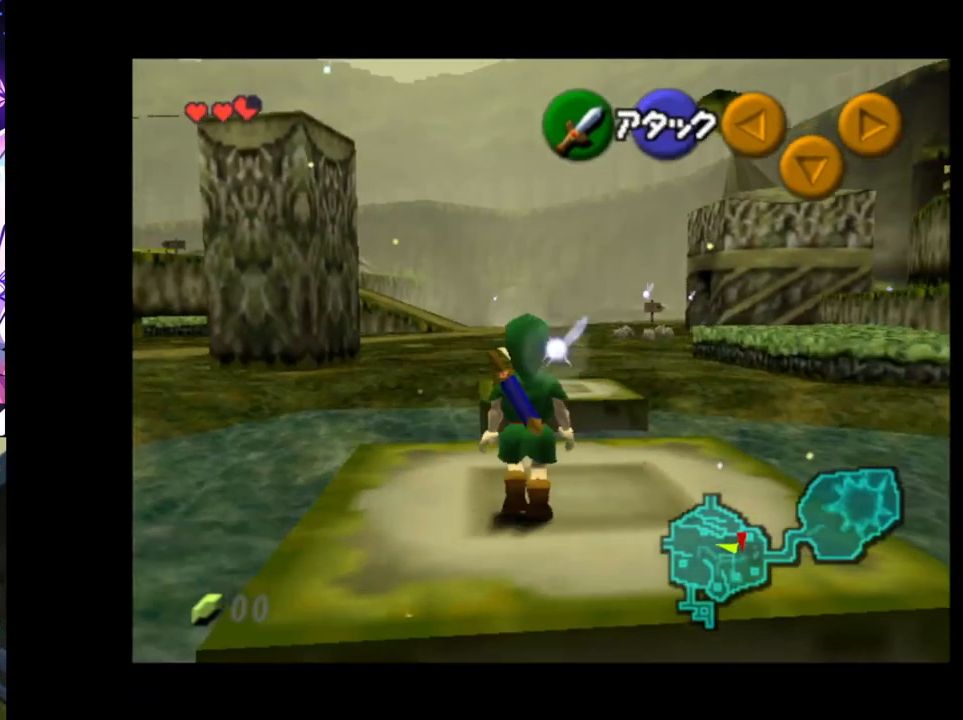
{"buttons": [], "left_stick": "up", "right_stick": "center", "events": [[17, "A", "up"]]}
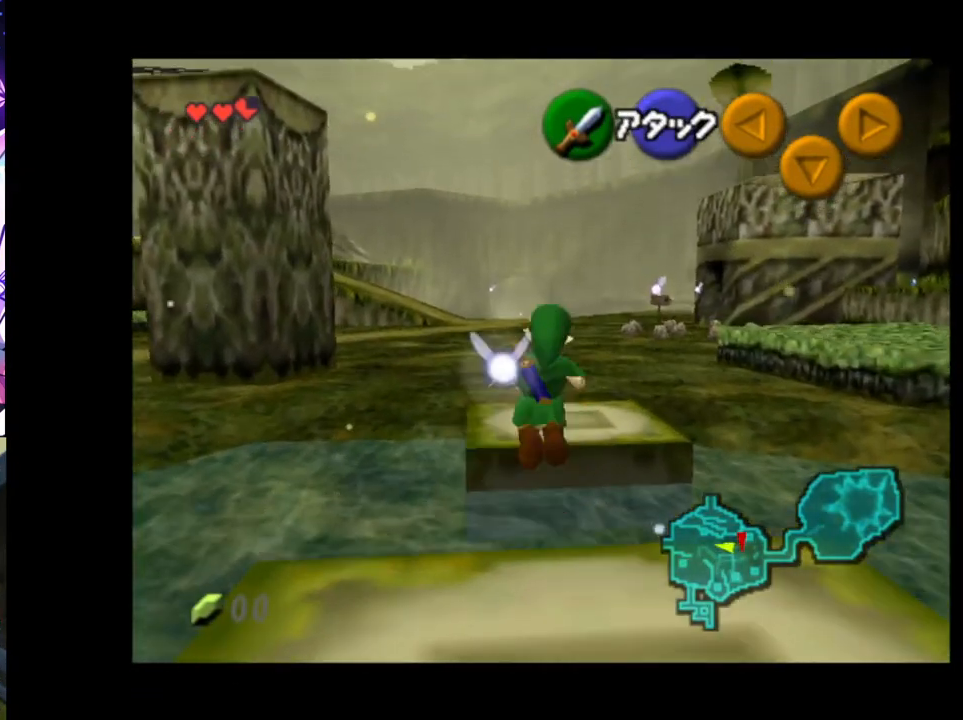
{"buttons": [], "left_stick": "center", "right_stick": "center", "events": [[500, "left_stick", "center"]]}
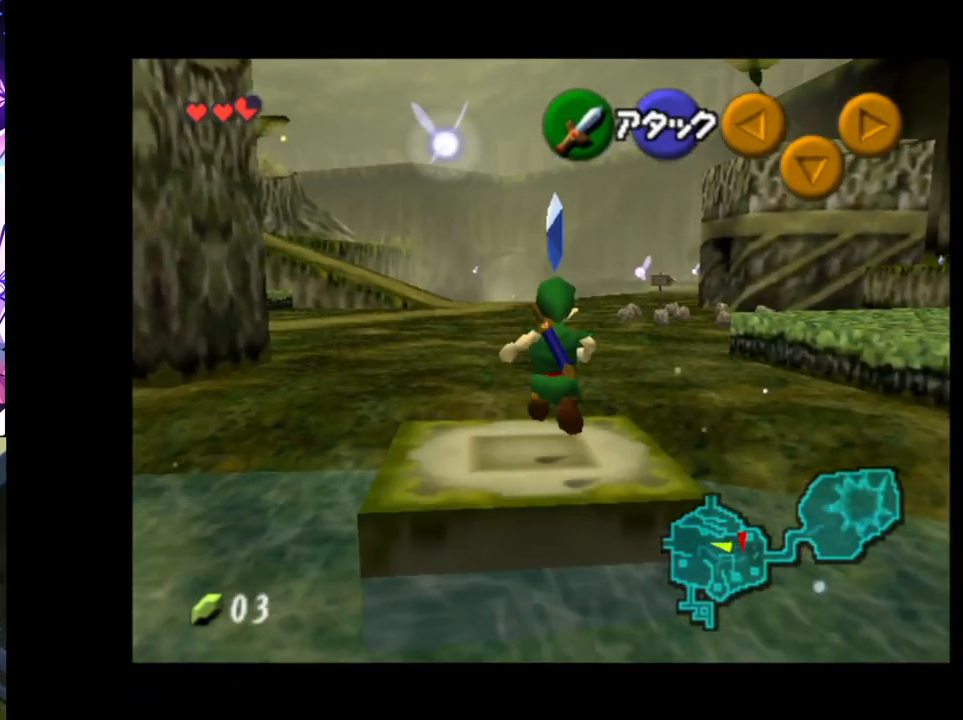
{"buttons": [], "left_stick": "center", "right_stick": "center", "events": []}
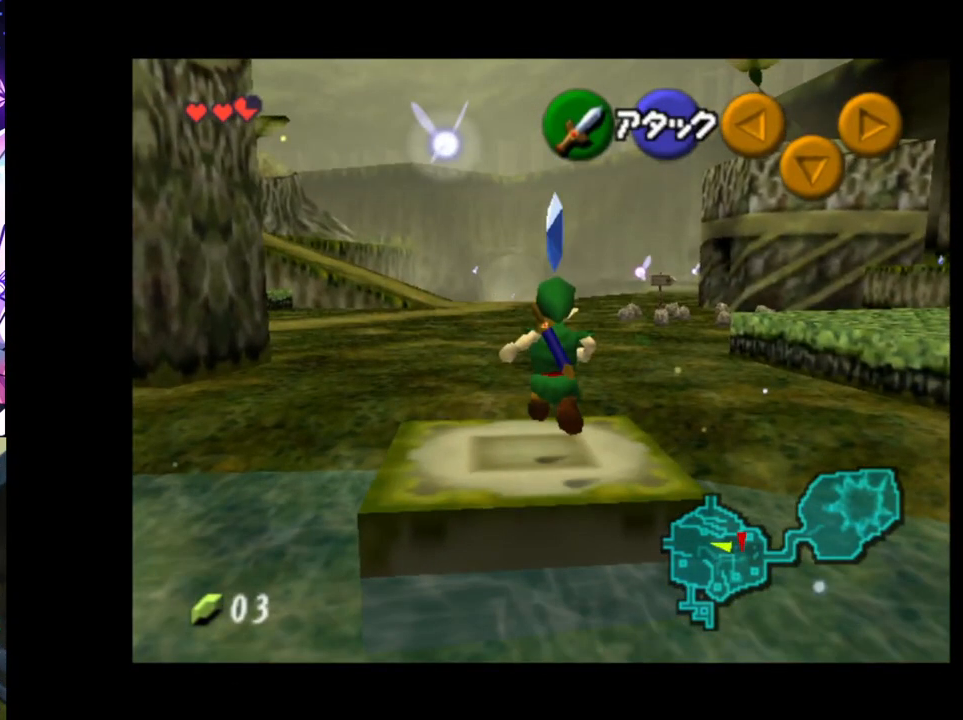
{"buttons": [], "left_stick": "center", "right_stick": "center", "events": []}
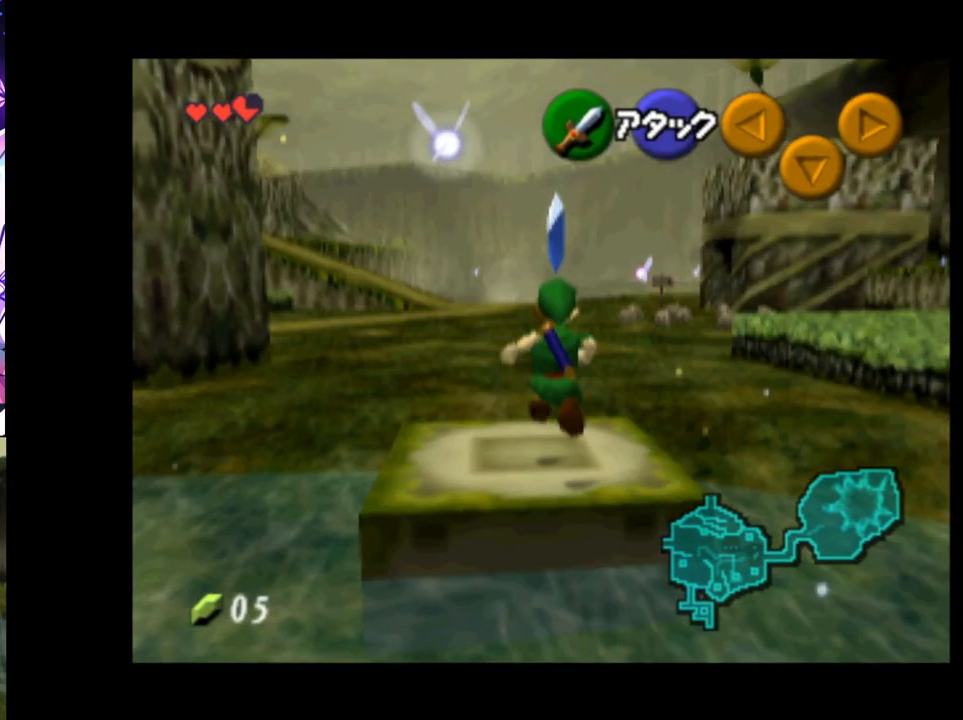
{"buttons": [], "left_stick": "center", "right_stick": "center", "events": []}
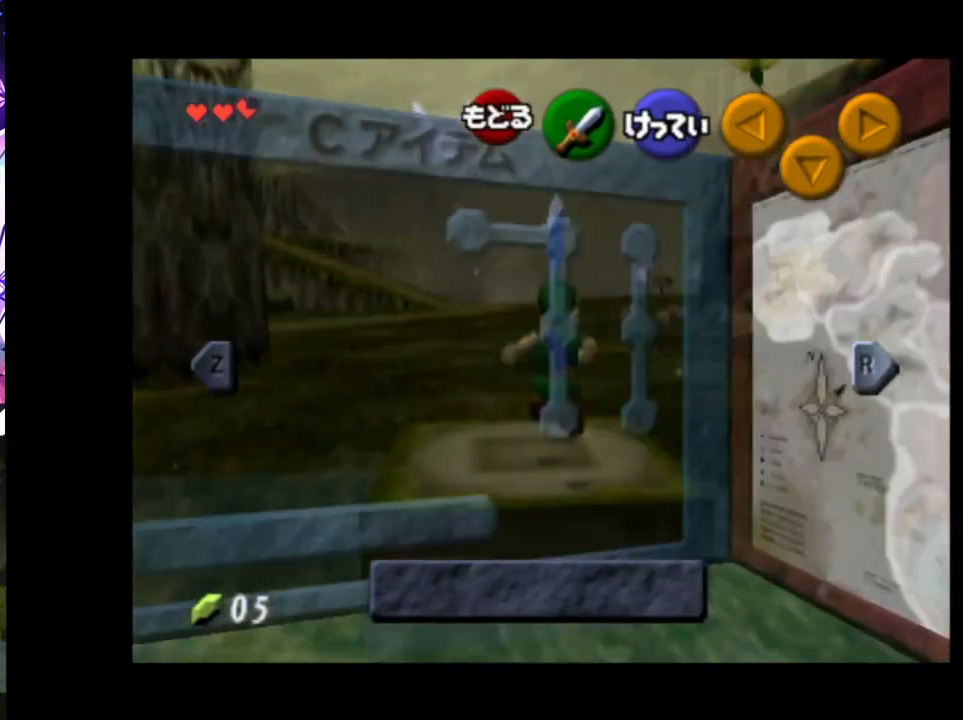
{"buttons": [], "left_stick": "center", "right_stick": "center", "events": [[17, "L1", "down"], [150, "L1", "up"]]}
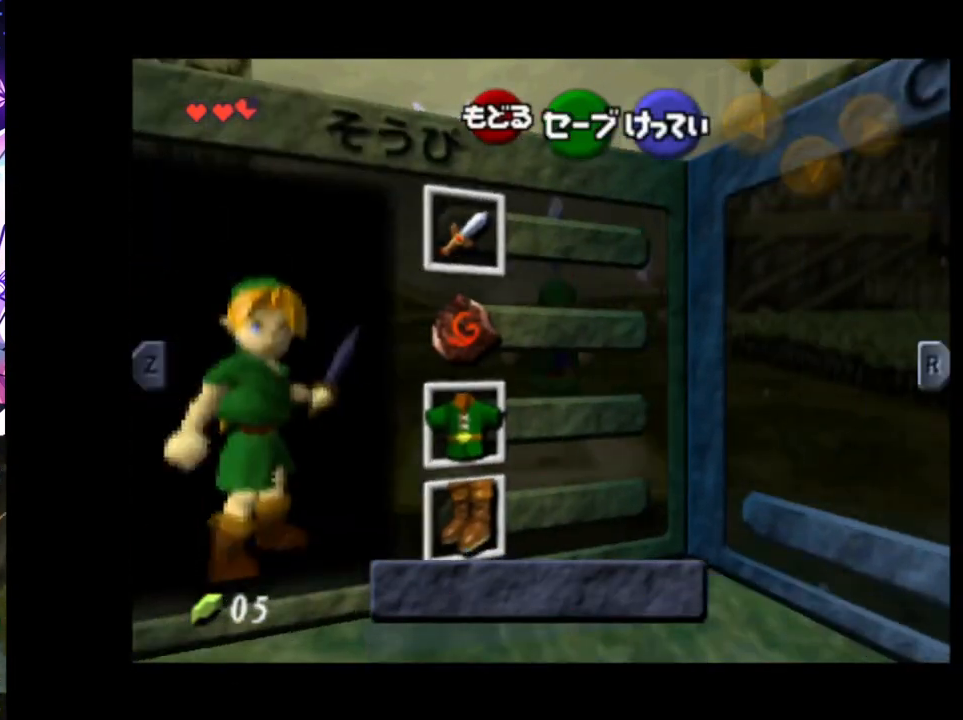
{"buttons": [], "left_stick": "center", "right_stick": "center", "events": [[67, "left_stick", "left"], [167, "A", "down"], [183, "left_stick", "down"], [250, "left_stick", "center"], [267, "A", "up"]]}
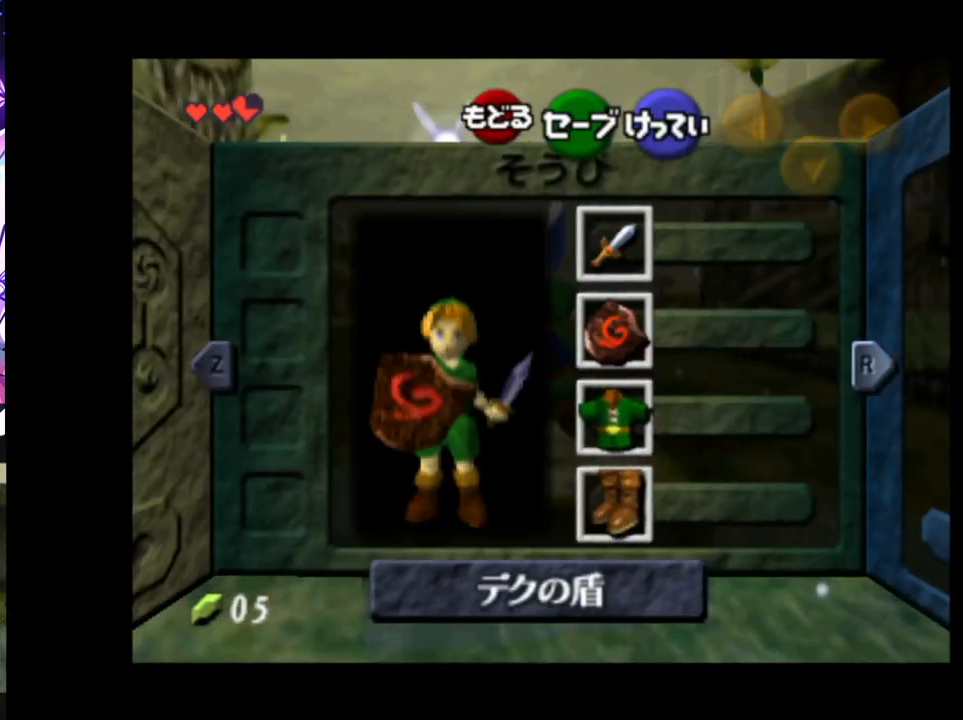
{"buttons": [], "left_stick": "center", "right_stick": "center", "events": [[50, "left_stick", "up"], [450, "left_stick", "center"]]}
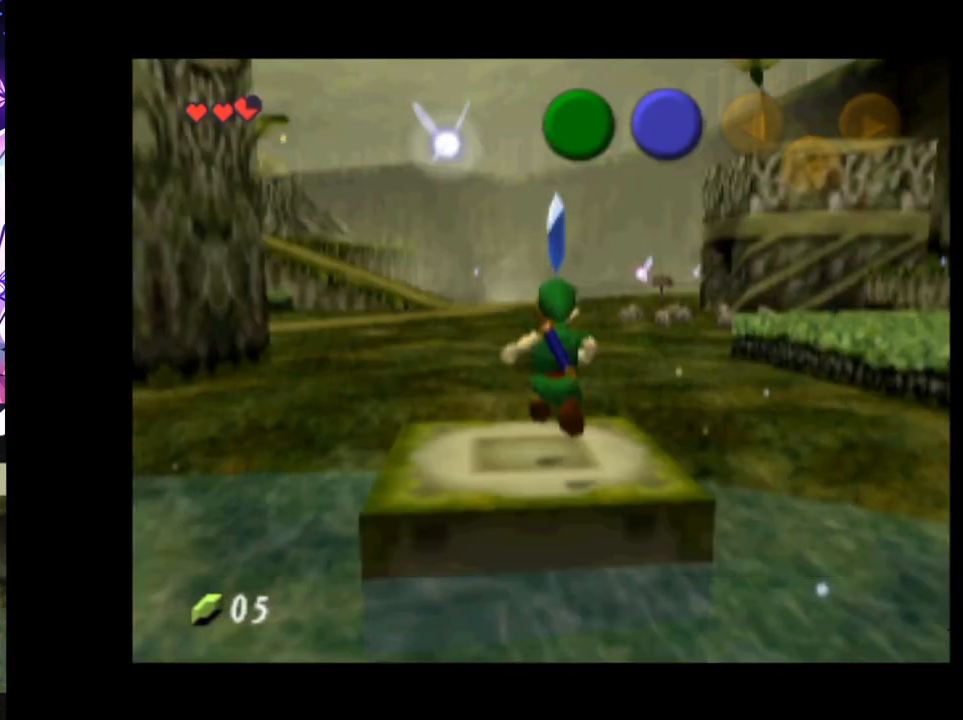
{"buttons": ["L1"], "left_stick": "down", "right_stick": "center", "events": [[250, "left_stick", "down"], [333, "L1", "down"]]}
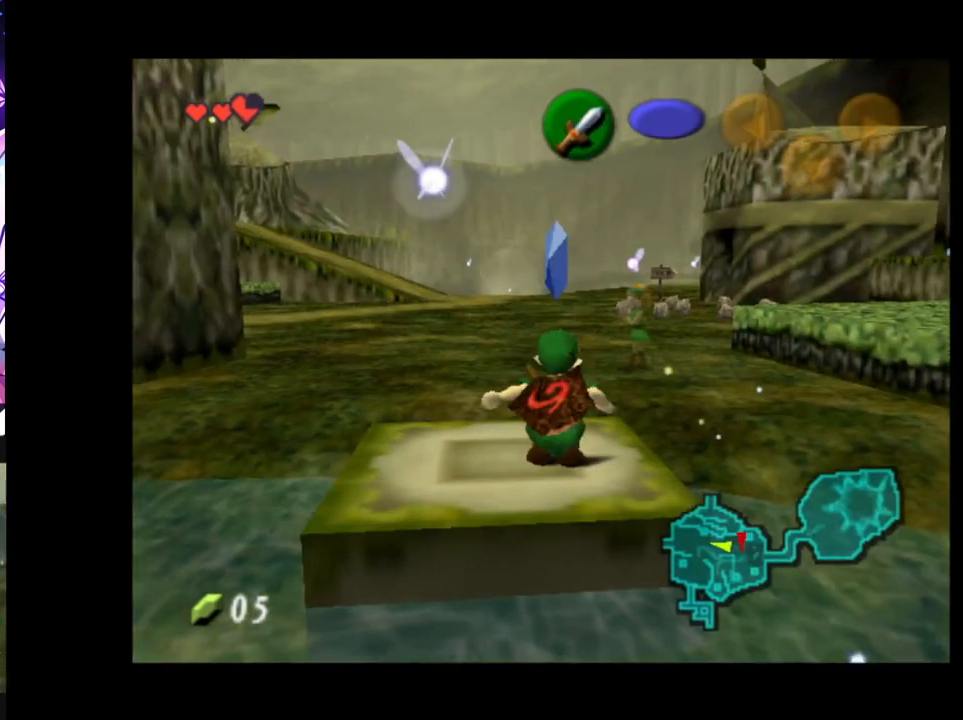
{"buttons": ["L1"], "left_stick": "down", "right_stick": "center", "events": [[267, "L1", "up"], [333, "L1", "down"]]}
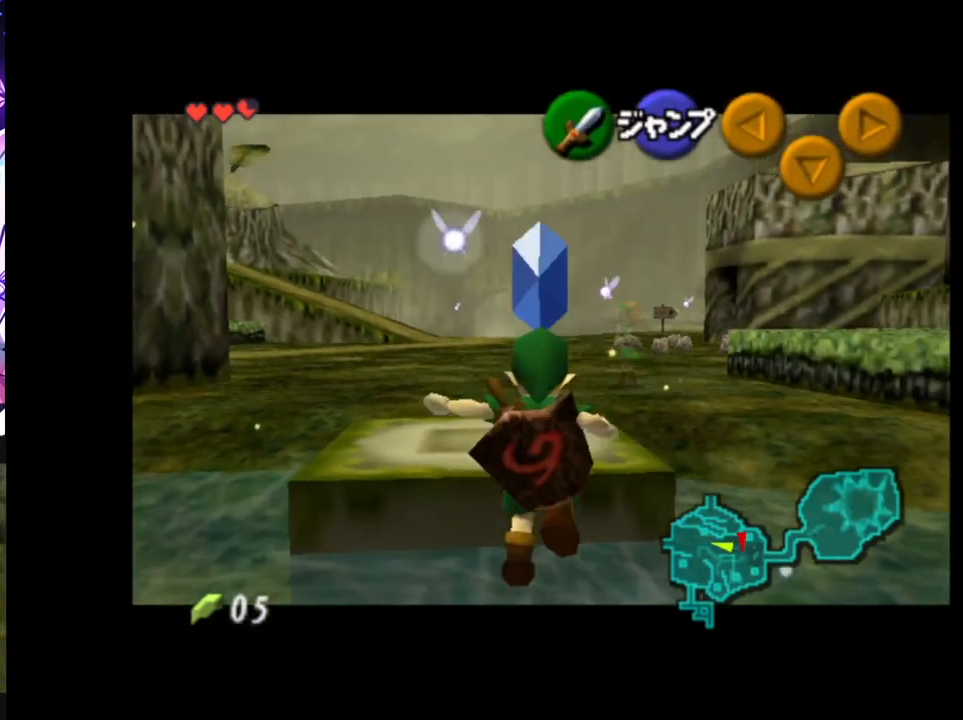
{"buttons": ["L1"], "left_stick": "down", "right_stick": "center", "events": []}
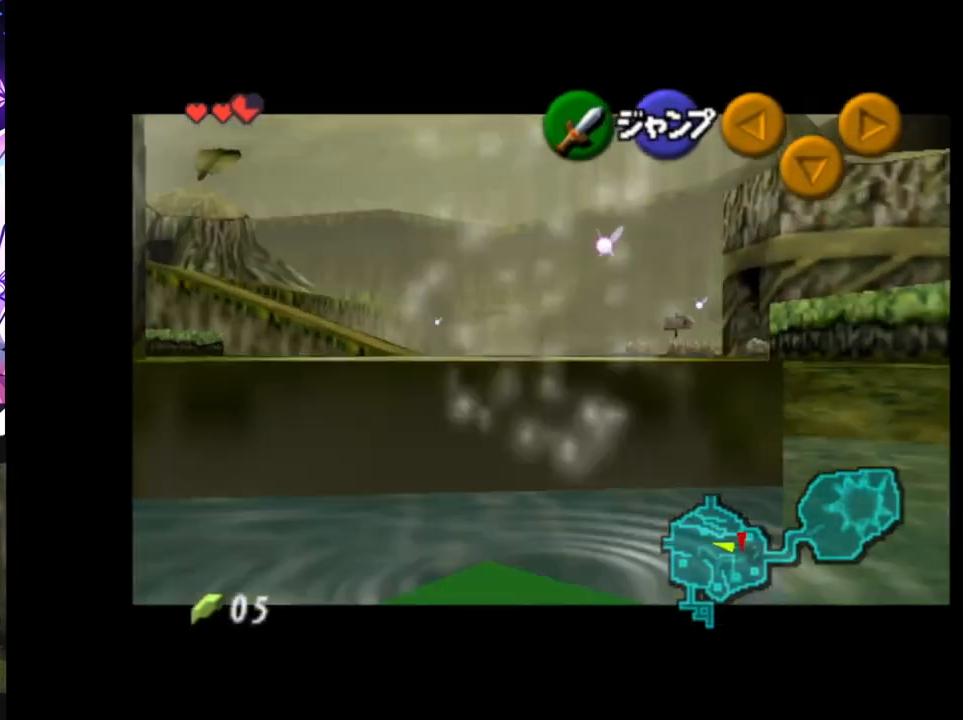
{"buttons": [], "left_stick": "up", "right_stick": "center", "events": [[100, "L1", "up"], [267, "left_stick", "center"], [400, "left_stick", "up"]]}
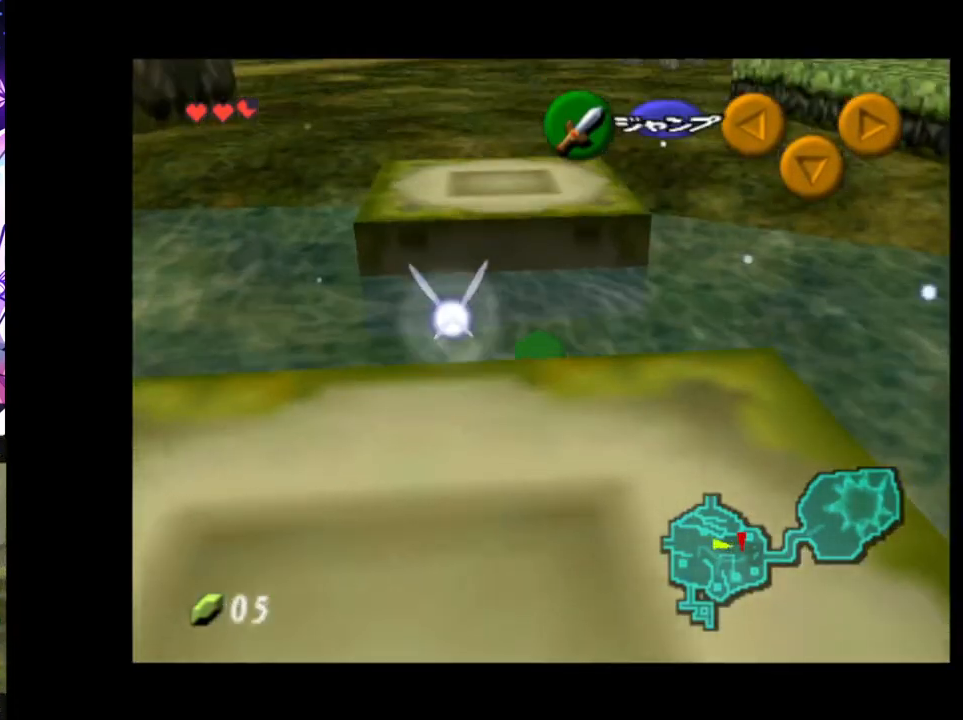
{"buttons": [], "left_stick": "up", "right_stick": "center", "events": [[50, "left_stick", "up-right"], [367, "left_stick", "up"]]}
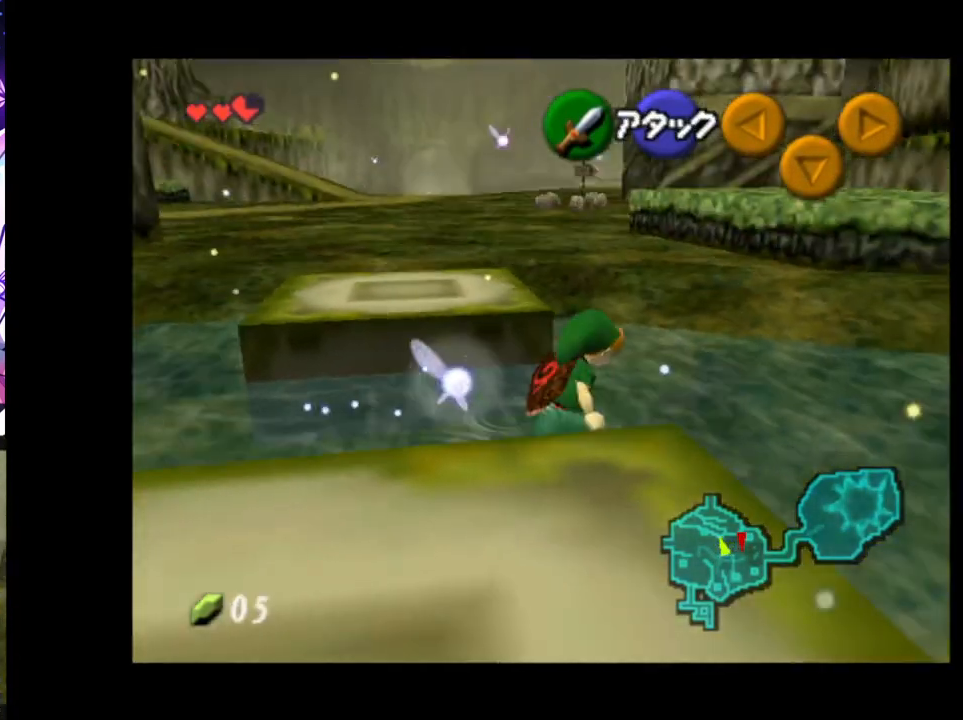
{"buttons": [], "left_stick": "up-left", "right_stick": "center", "events": [[233, "left_stick", "up-left"]]}
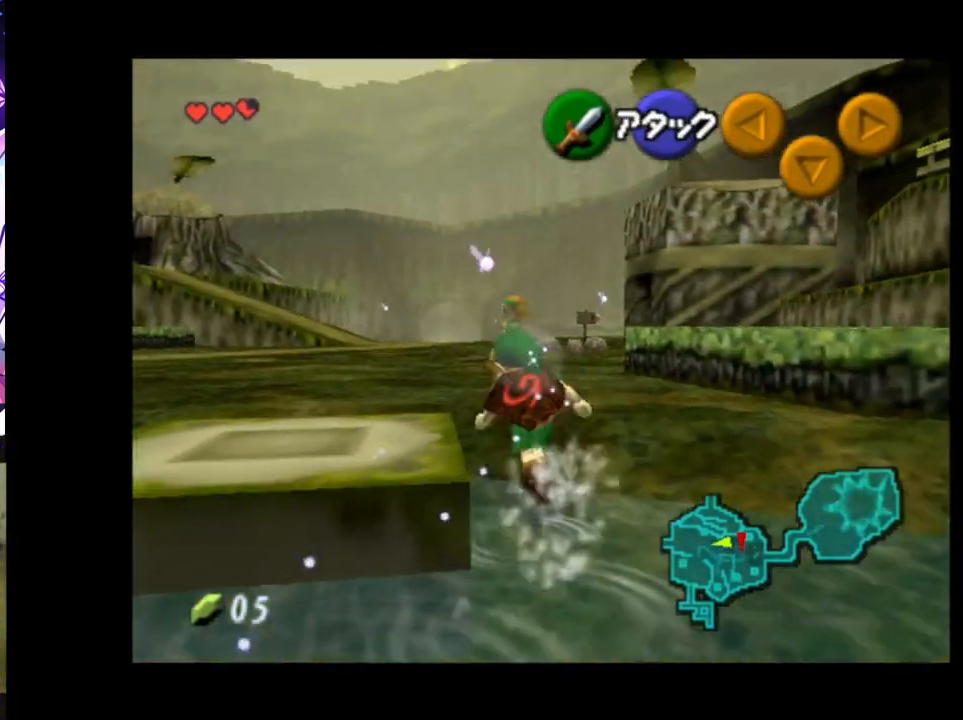
{"buttons": [], "left_stick": "up-left", "right_stick": "center", "events": []}
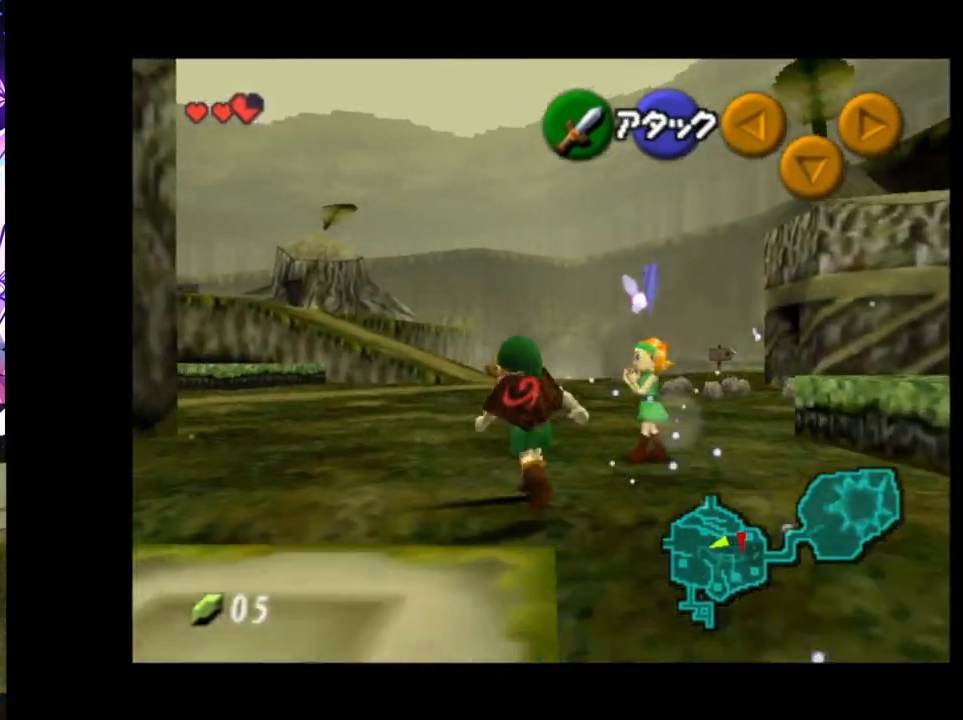
{"buttons": [], "left_stick": "up", "right_stick": "center", "events": [[100, "left_stick", "up"]]}